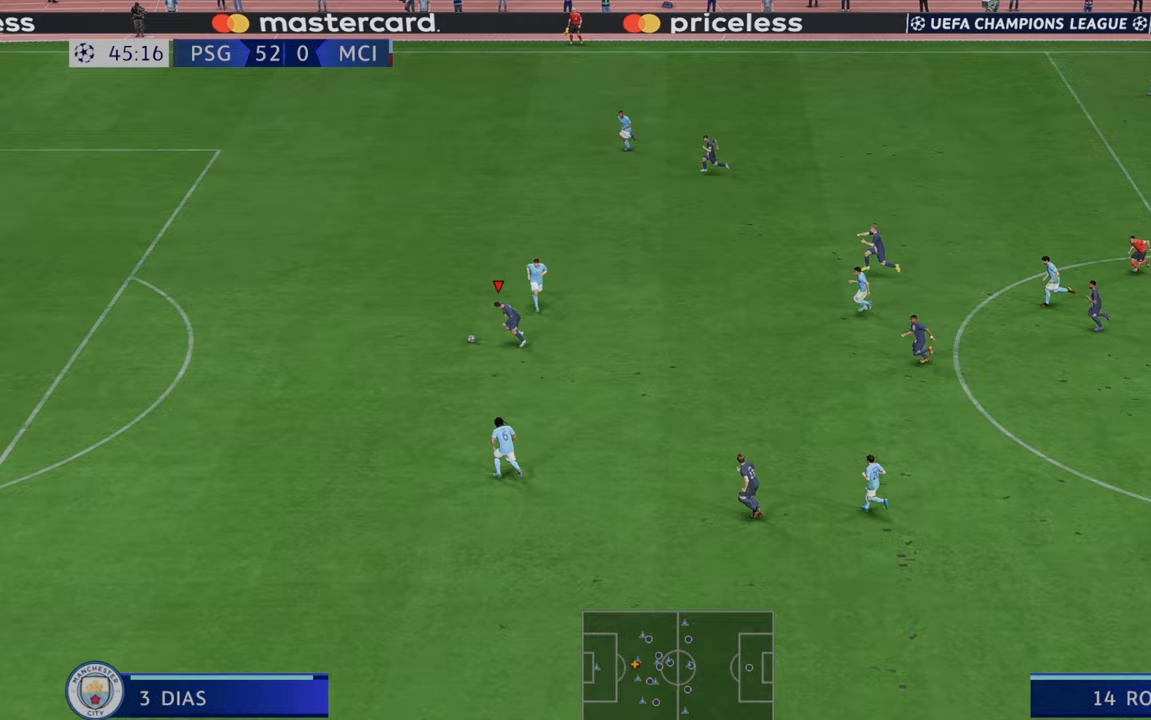
Gameplay with a controller (Xbox layout); each line is a JSON object with the inputs held at the frame after it. "events" lists button and stick changes between this image and that frame as [ms after this image, input, new state], when the widget could be followed in between. Not read: L3 R3.
{"buttons": ["R2"], "left_stick": "up-left", "right_stick": "center", "events": [[483, "left_stick", "up-left"]]}
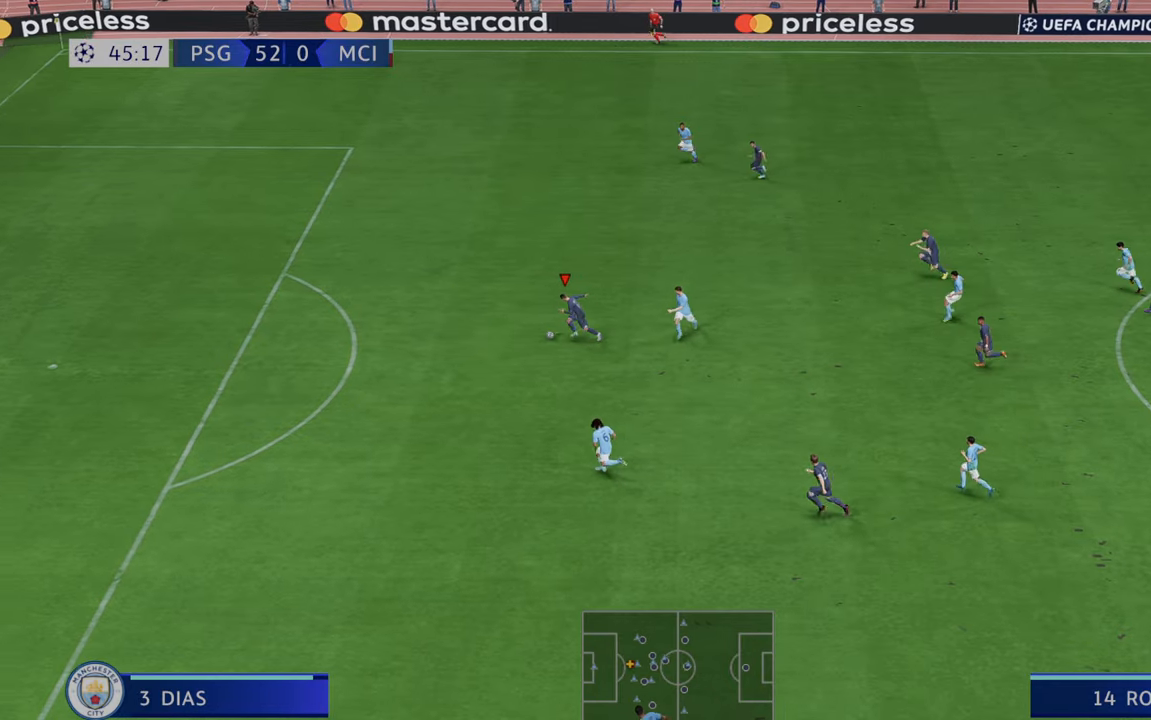
{"buttons": ["R2"], "left_stick": "up-left", "right_stick": "center", "events": []}
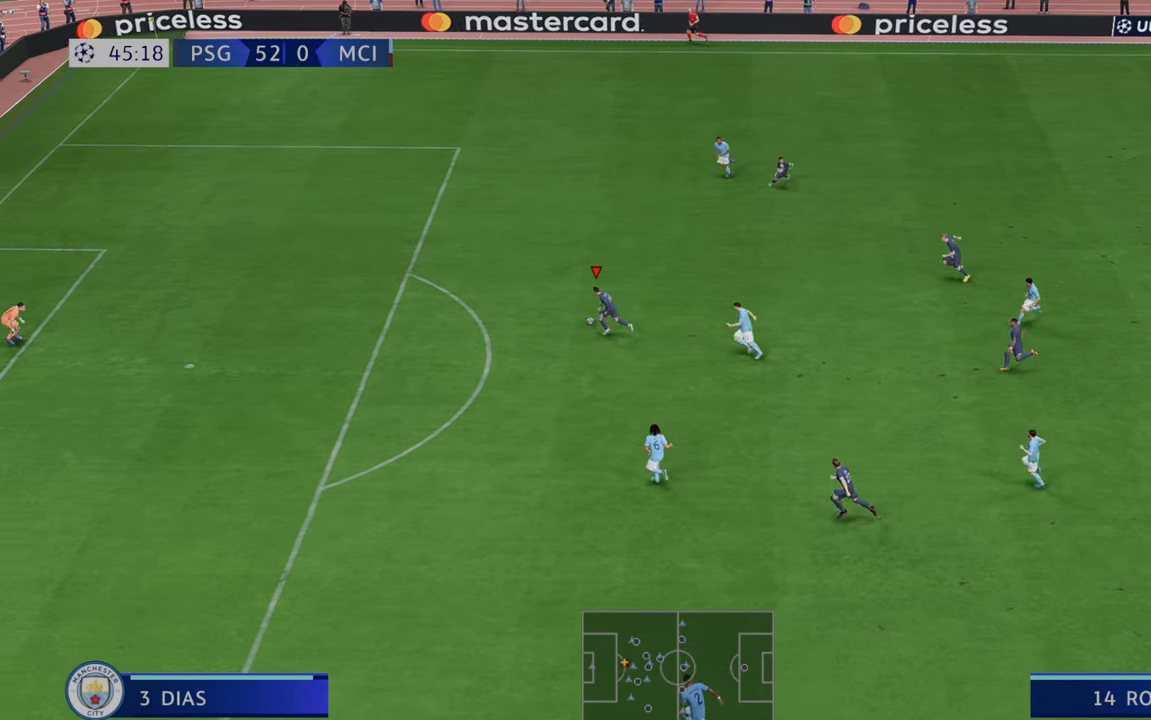
{"buttons": ["R2"], "left_stick": "up-left", "right_stick": "center", "events": [[333, "left_stick", "left"], [467, "left_stick", "up-left"]]}
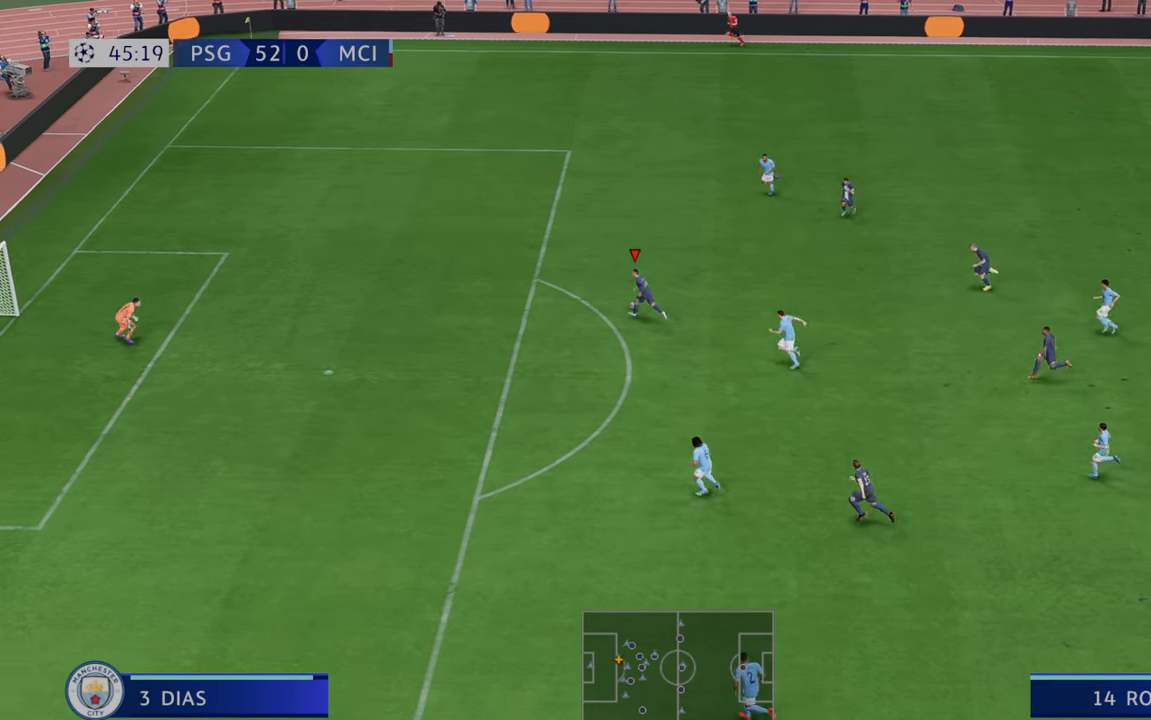
{"buttons": ["R2"], "left_stick": "left", "right_stick": "center", "events": [[250, "left_stick", "left"]]}
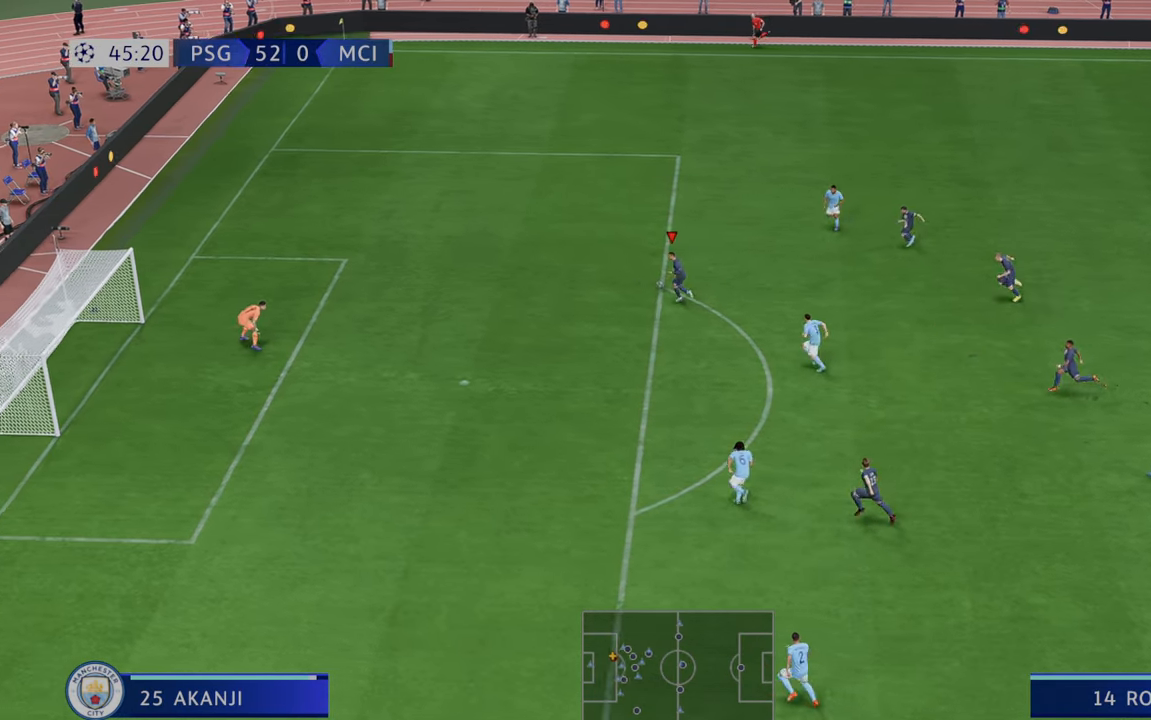
{"buttons": [], "left_stick": "down", "right_stick": "center", "events": [[33, "R2", "up"], [67, "left_stick", "down-left"], [267, "B", "down"], [267, "R1", "down"], [350, "left_stick", "down"], [433, "R1", "up"], [467, "B", "up"]]}
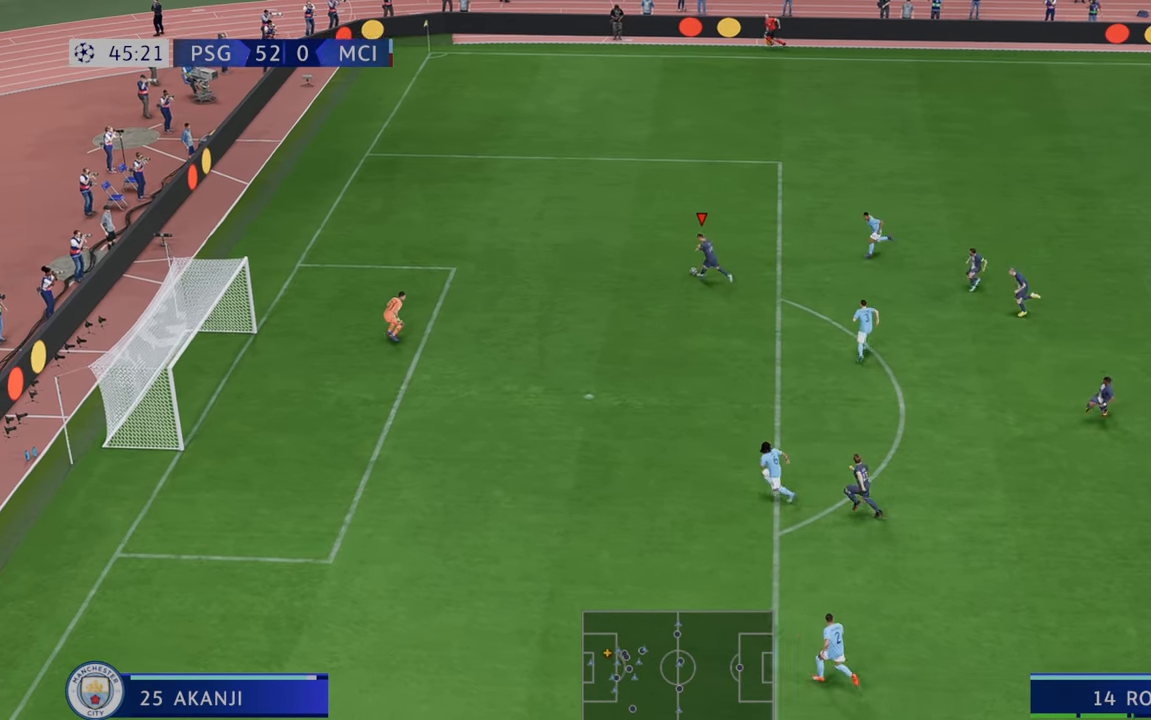
{"buttons": [], "left_stick": "down", "right_stick": "center", "events": []}
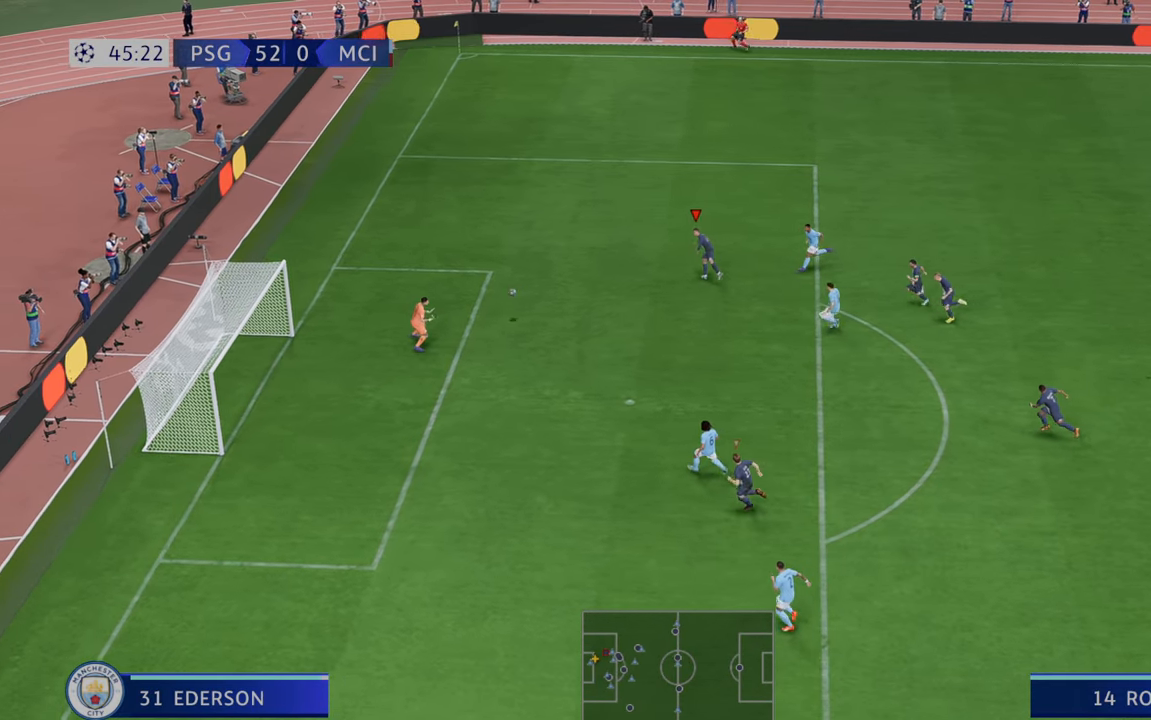
{"buttons": [], "left_stick": "down", "right_stick": "center", "events": []}
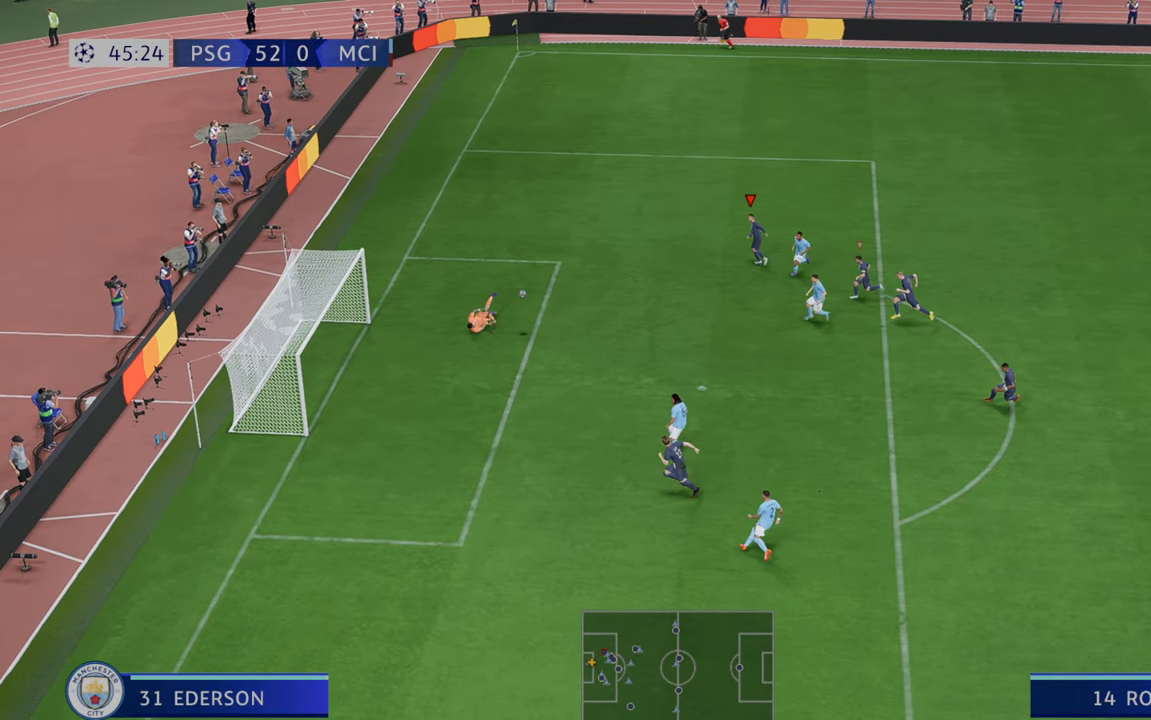
{"buttons": ["R2"], "left_stick": "down", "right_stick": "center", "events": [[267, "R2", "down"], [300, "left_stick", "center"], [467, "left_stick", "down"]]}
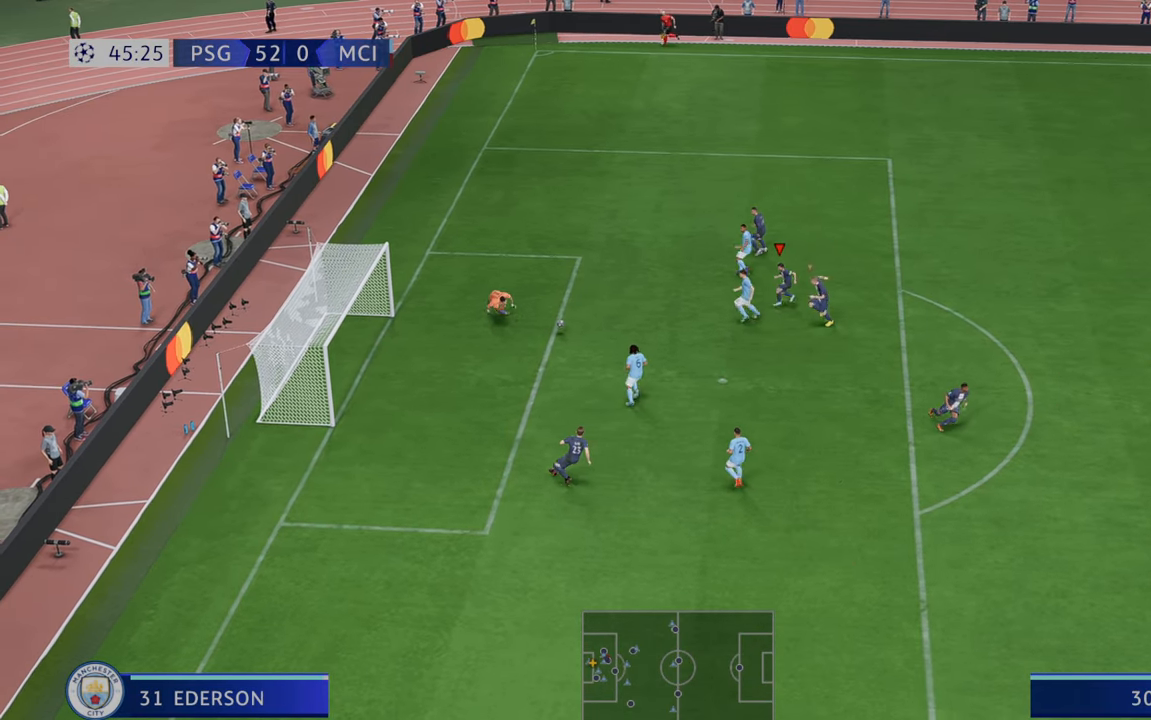
{"buttons": ["R2"], "left_stick": "down", "right_stick": "center", "events": []}
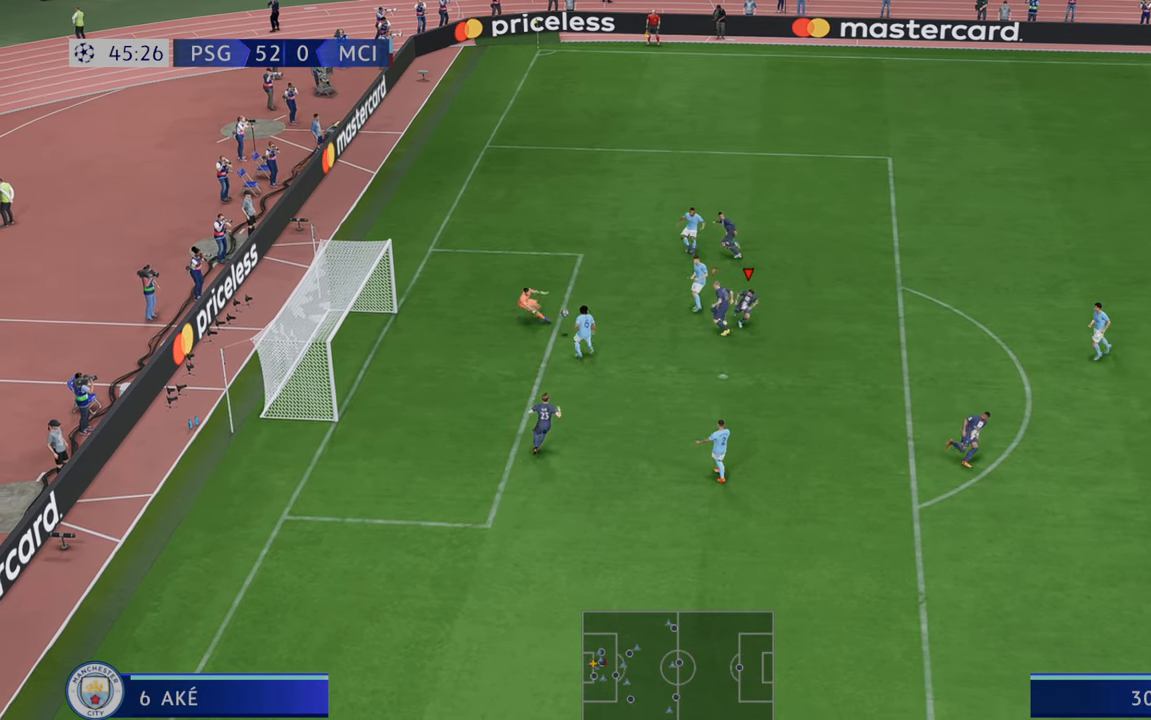
{"buttons": ["R2"], "left_stick": "right", "right_stick": "center", "events": [[67, "left_stick", "left"], [200, "left_stick", "up"], [267, "left_stick", "up-right"], [383, "left_stick", "right"]]}
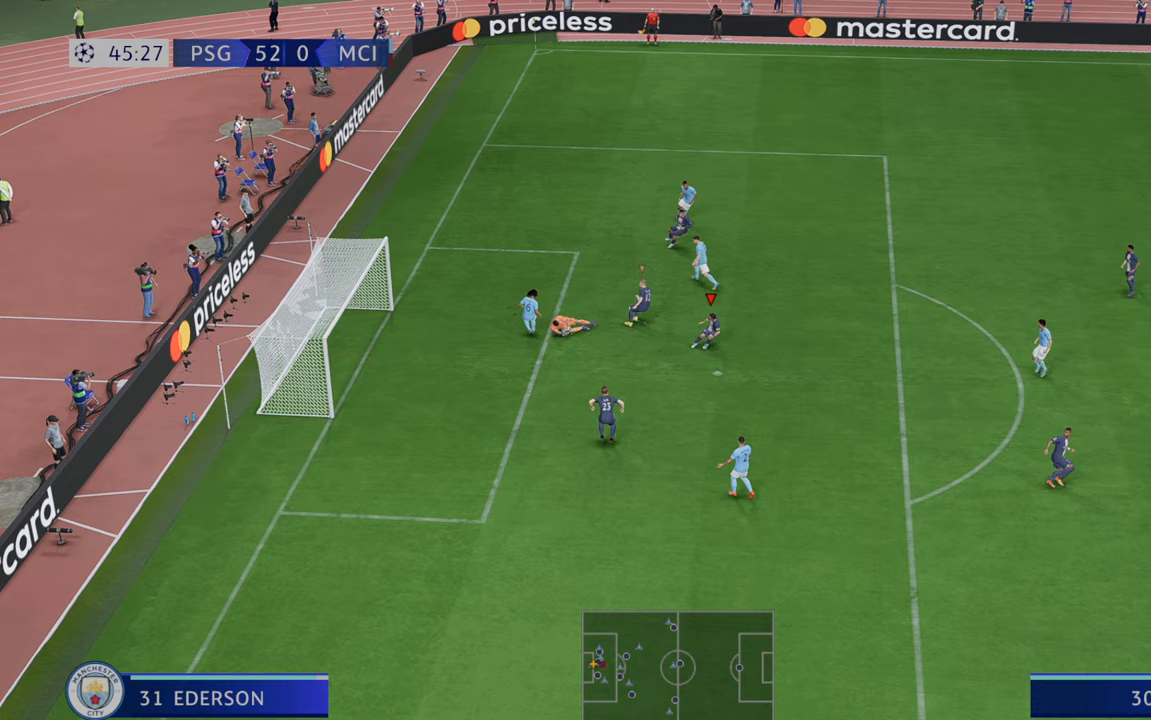
{"buttons": ["R2"], "left_stick": "right", "right_stick": "center", "events": []}
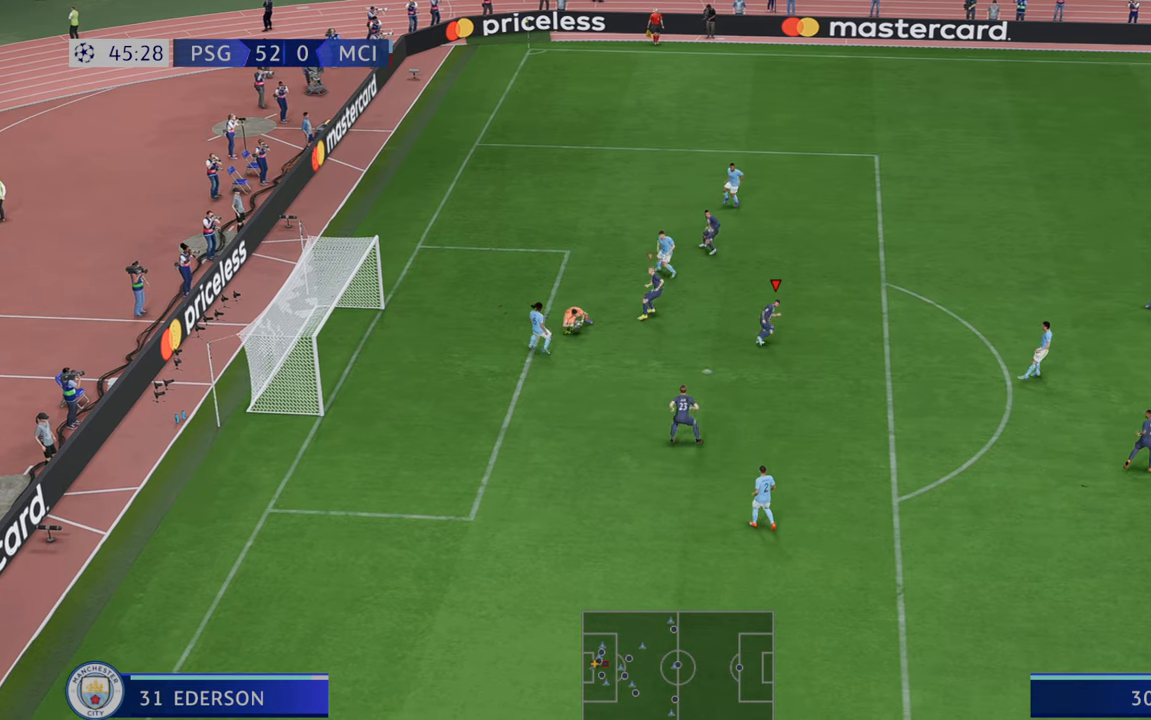
{"buttons": ["R2"], "left_stick": "right", "right_stick": "center", "events": []}
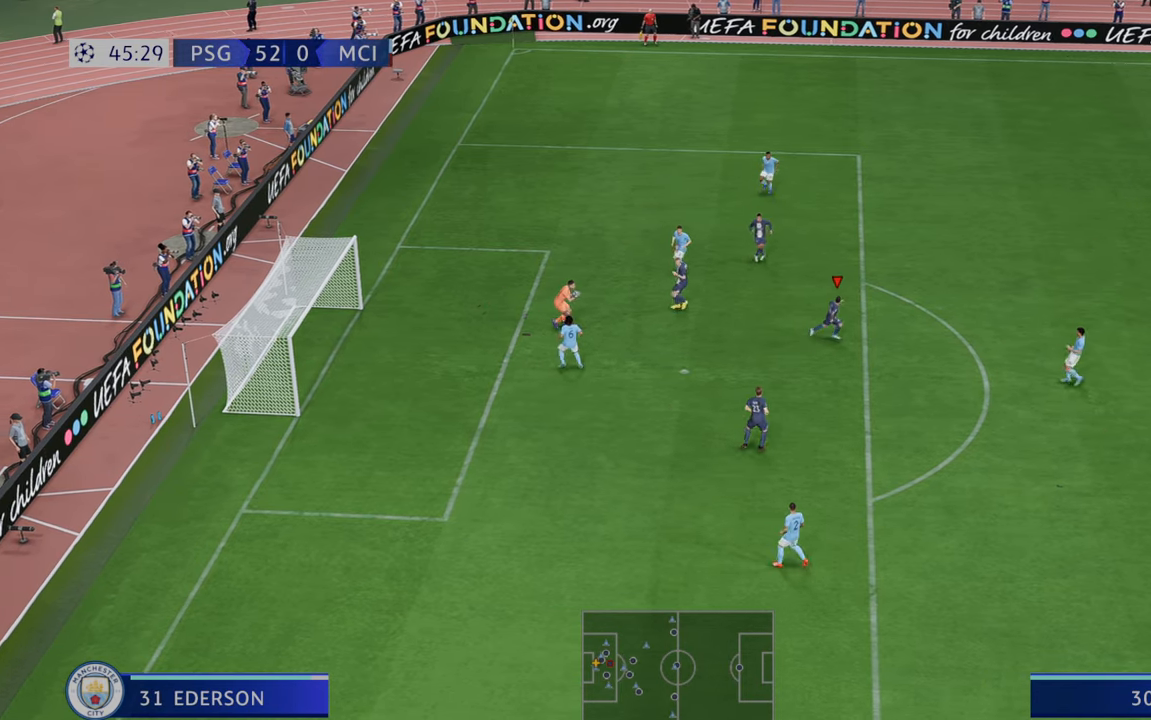
{"buttons": ["R2"], "left_stick": "right", "right_stick": "center", "events": []}
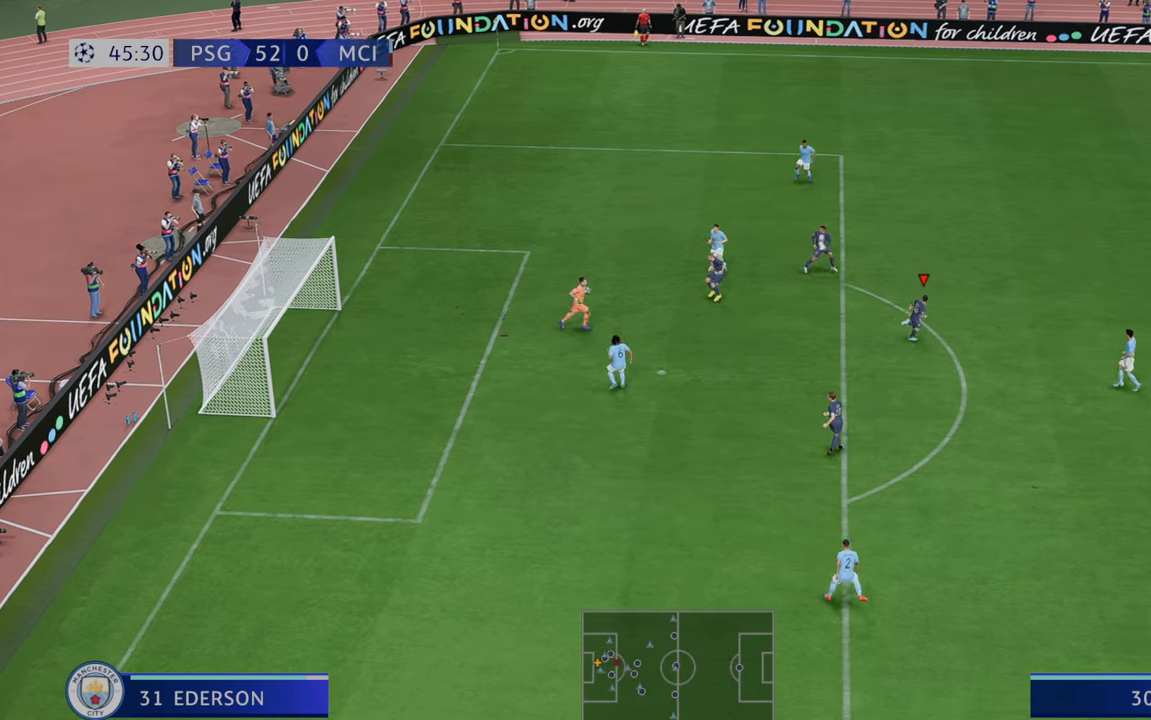
{"buttons": ["R2"], "left_stick": "right", "right_stick": "center", "events": []}
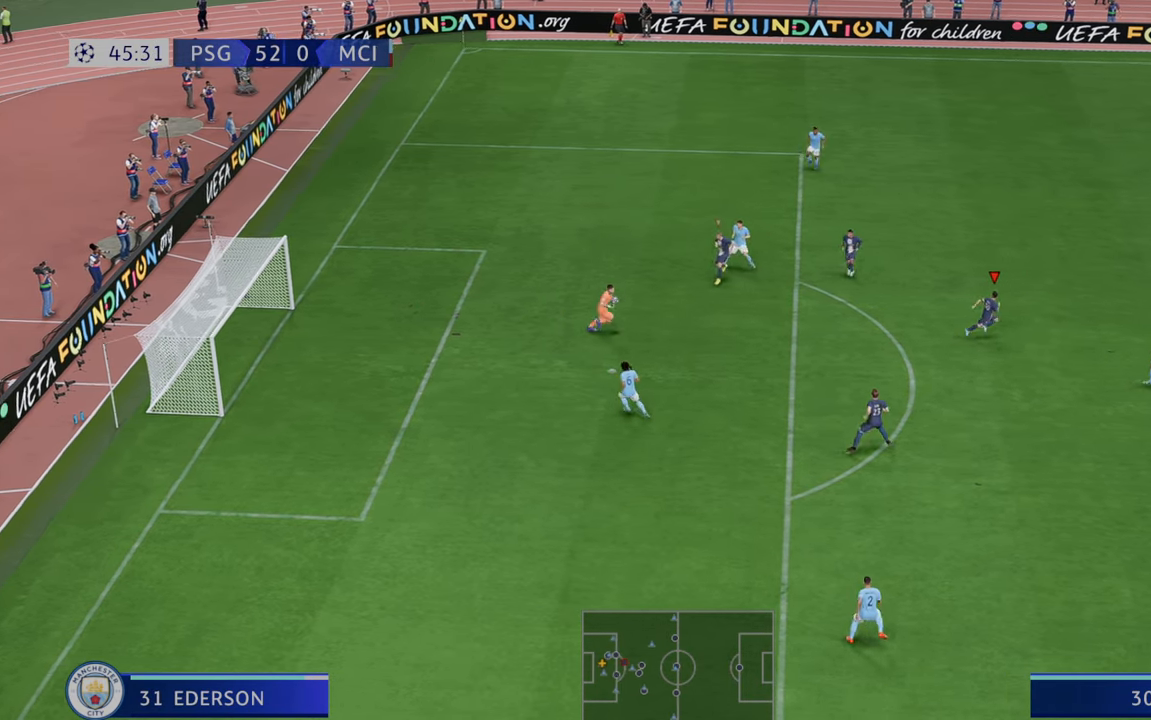
{"buttons": ["R2"], "left_stick": "right", "right_stick": "center", "events": []}
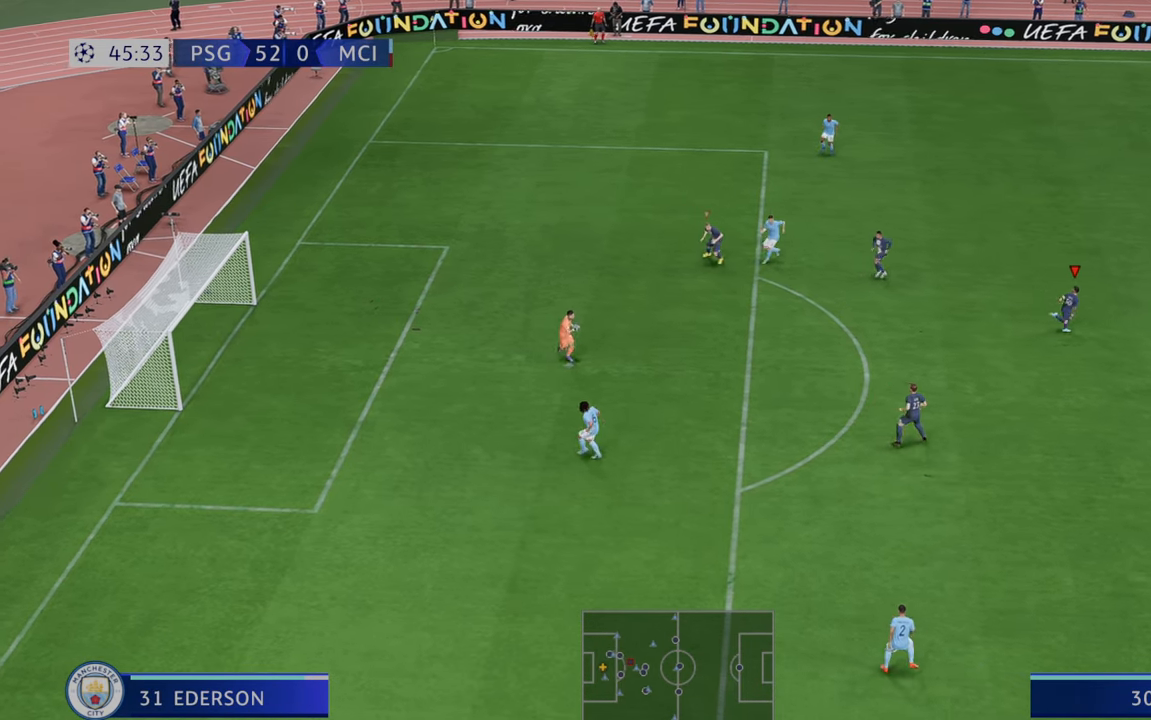
{"buttons": ["R2"], "left_stick": "down-right", "right_stick": "center", "events": [[450, "left_stick", "down-right"]]}
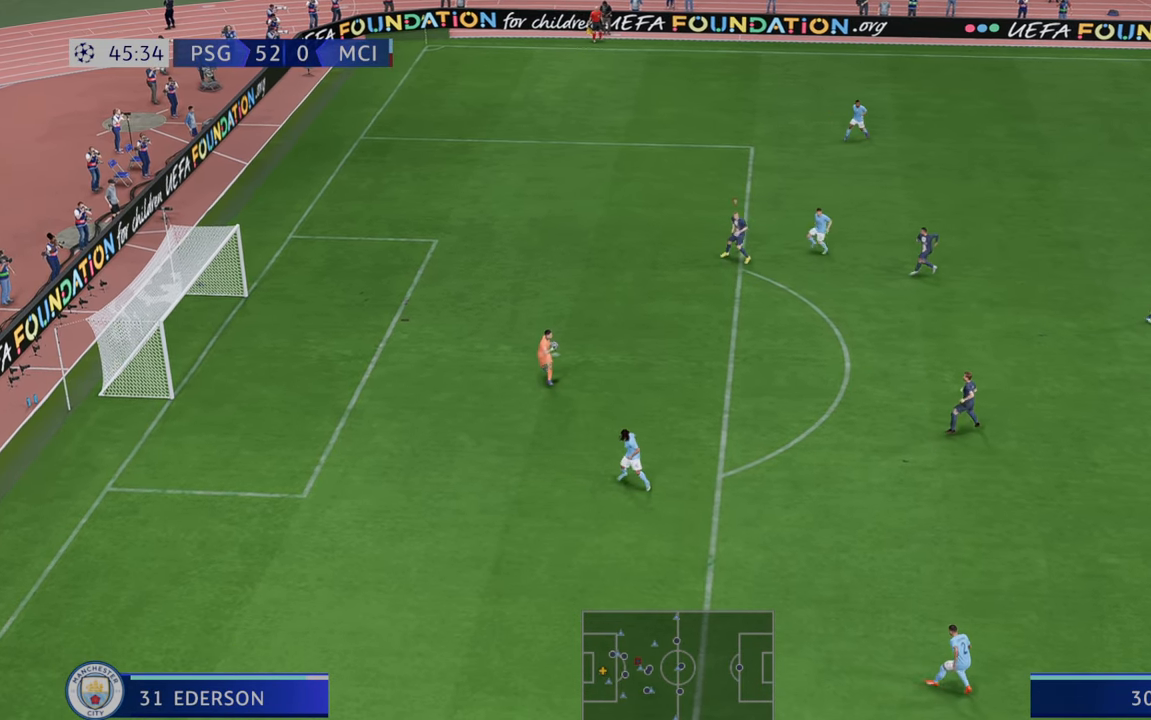
{"buttons": ["R2"], "left_stick": "down-right", "right_stick": "center", "events": [[167, "L1", "down"], [333, "L1", "up"]]}
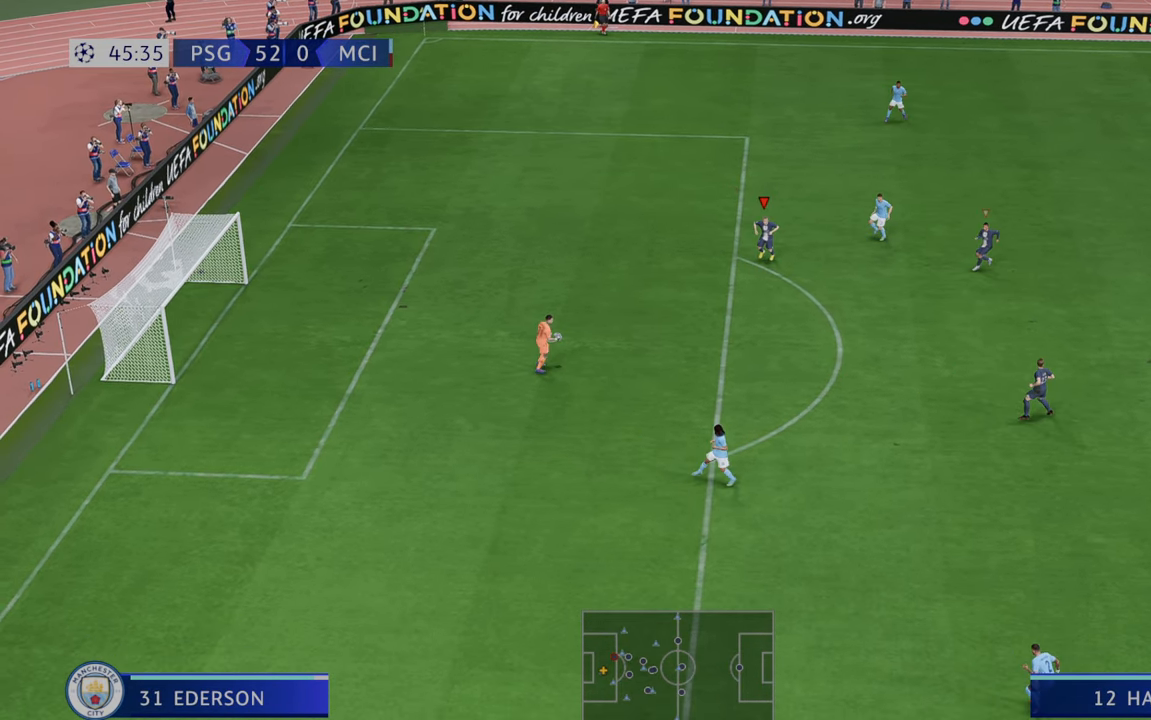
{"buttons": ["R2"], "left_stick": "down-right", "right_stick": "center", "events": []}
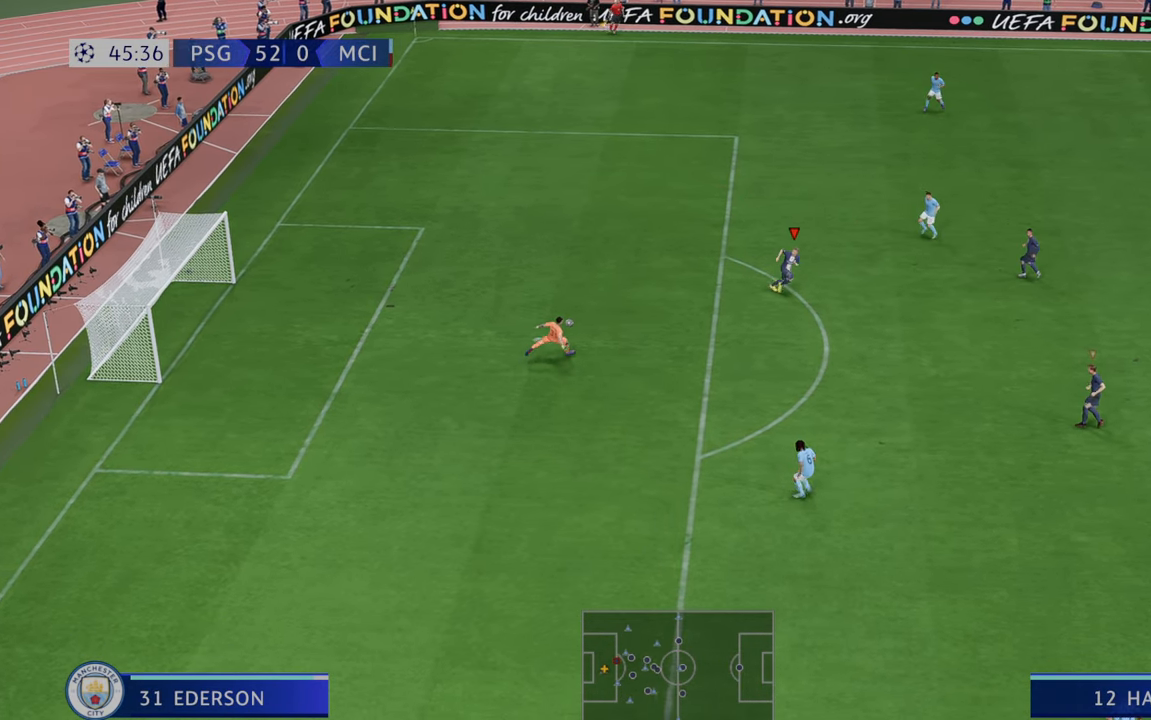
{"buttons": ["R2"], "left_stick": "center", "right_stick": "center", "events": [[100, "left_stick", "right"], [317, "left_stick", "center"]]}